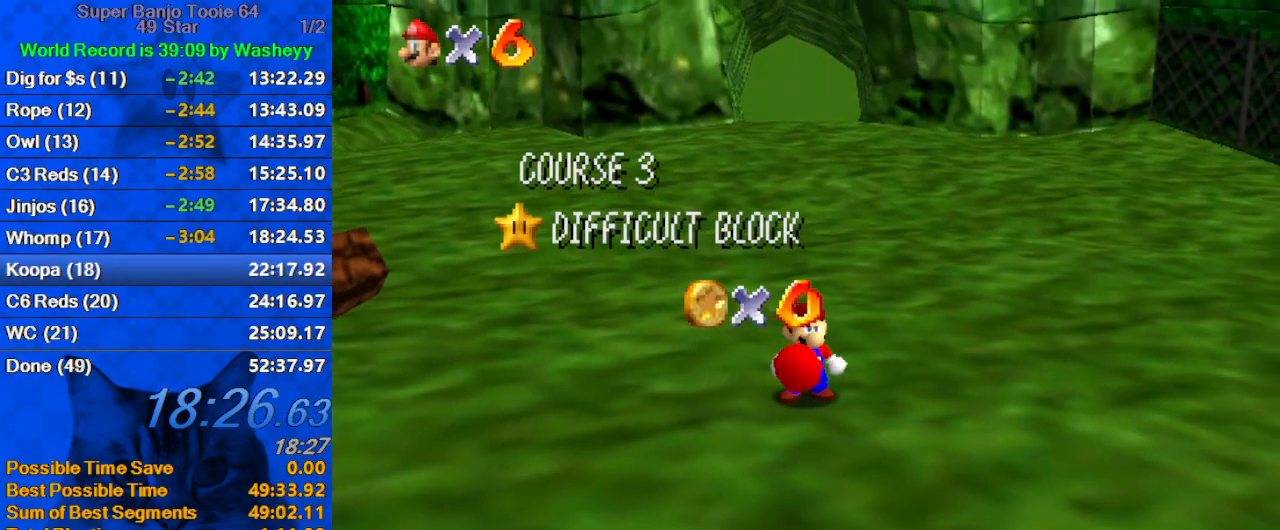
Gameplay with keyboard; each line is a JSON object with the keys held at the frame after it. "events" lists presses ("down") and releases ("up") of "a", "c", "ctrl", "d", "down", "left", "return", "right", "s", "shift", "up", "w", "x" and "y" between this image and that frame as [ms after this image, input, new state], when the widget could be followed in between. No other keys are recorded. Mouse input is not recorded.
{"keys": [], "events": [[367, "a", "down"], [500, "a", "up"]]}
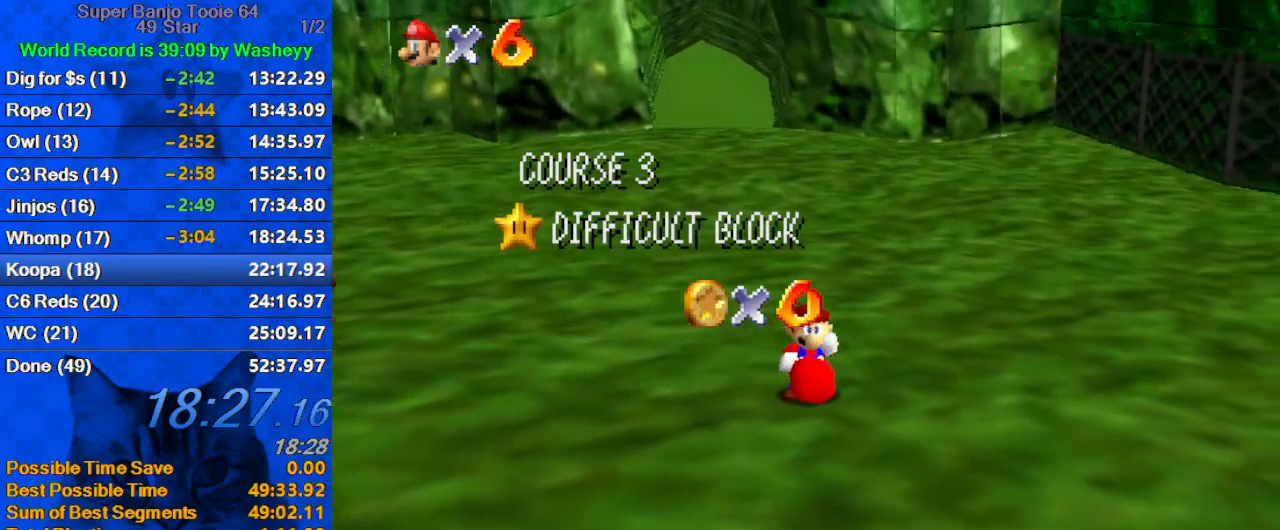
{"keys": ["a"], "events": [[33, "c", "down"], [167, "c", "up"], [233, "a", "down"], [400, "a", "up"], [467, "a", "down"]]}
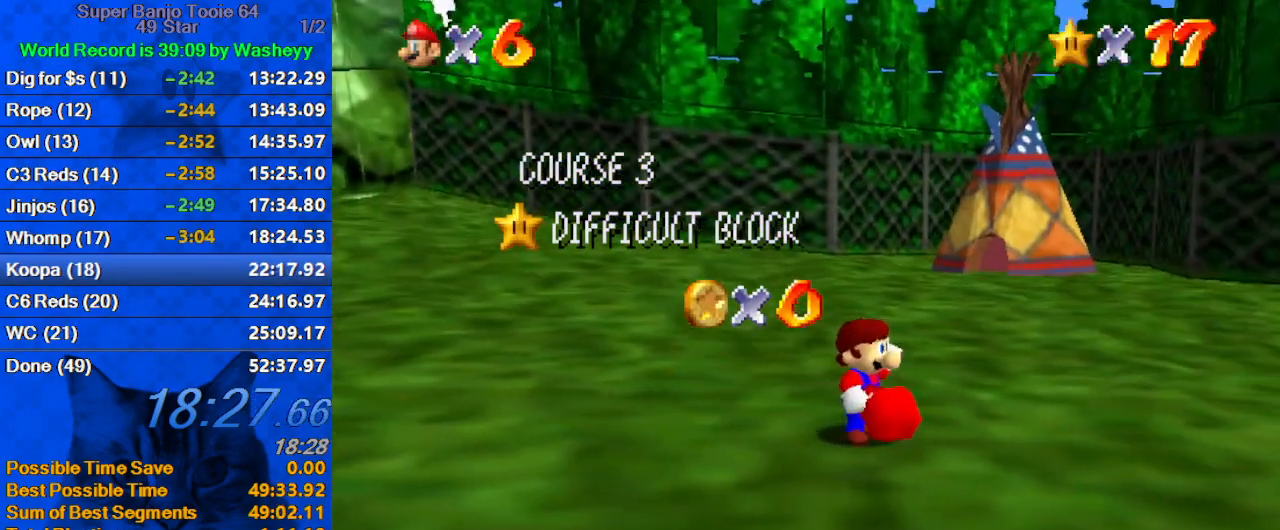
{"keys": ["a"], "events": [[100, "a", "up"], [167, "a", "down"], [167, "c", "down"], [233, "d", "down"], [233, "s", "down"], [333, "a", "up"], [333, "c", "up"], [333, "d", "up"], [333, "s", "up"], [433, "a", "down"]]}
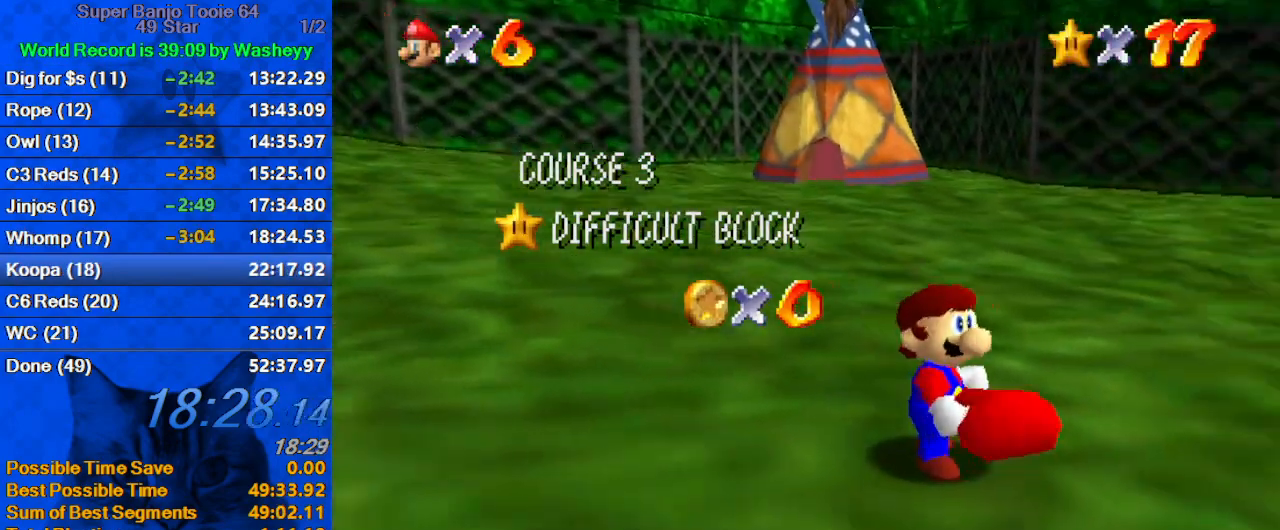
{"keys": ["a"], "events": [[33, "a", "up"], [133, "a", "down"], [267, "a", "up"], [300, "a", "down"], [400, "a", "up"], [500, "a", "down"]]}
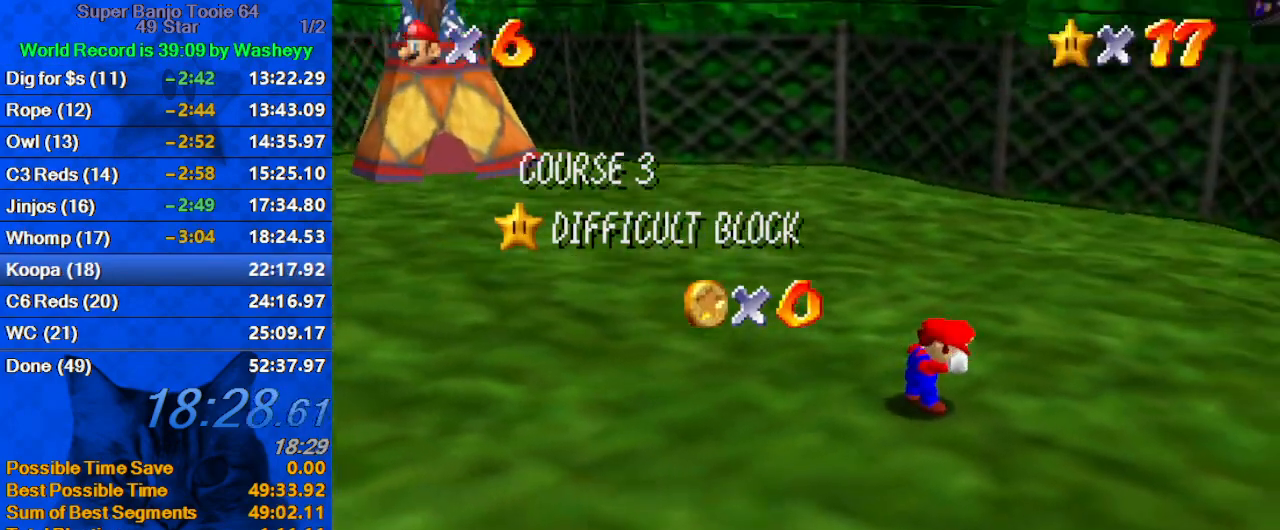
{"keys": ["shift"], "events": [[33, "a", "up"], [333, "shift", "down"], [400, "shift", "up"], [500, "shift", "down"]]}
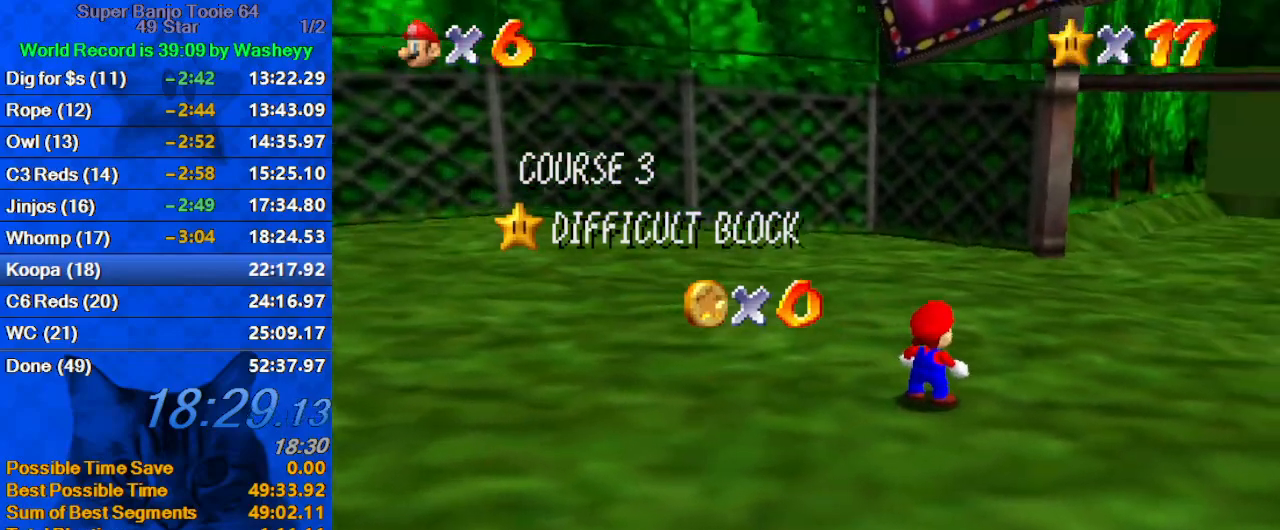
{"keys": ["shift"], "events": [[200, "shift", "up"], [433, "shift", "down"]]}
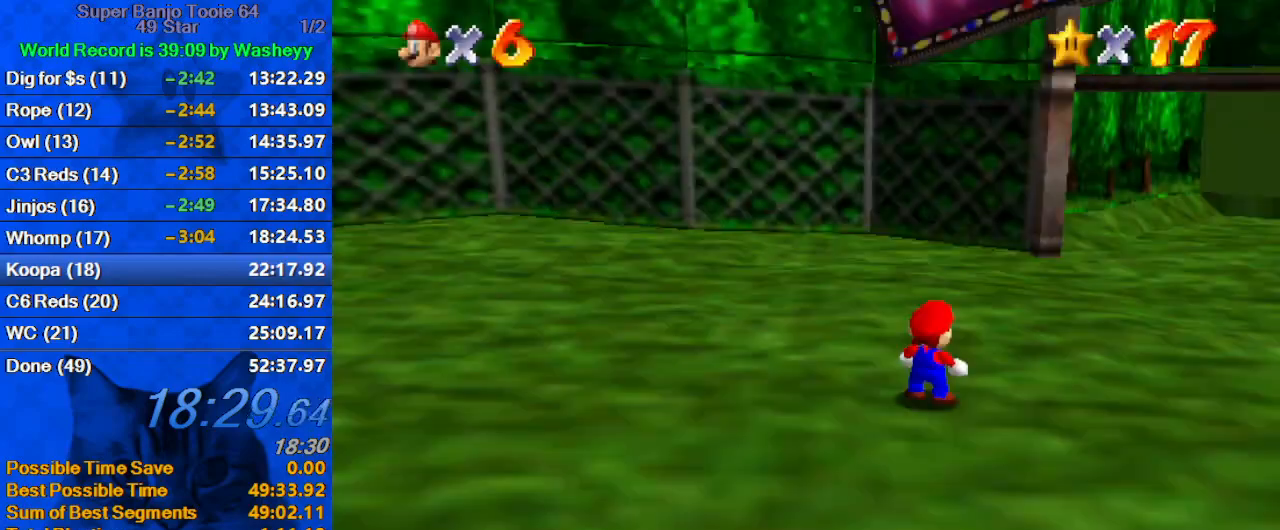
{"keys": ["shift", "up", "y"], "events": [[33, "up", "down"], [100, "shift", "up"], [267, "right", "down"], [333, "y", "down"], [400, "shift", "down"], [433, "right", "up"]]}
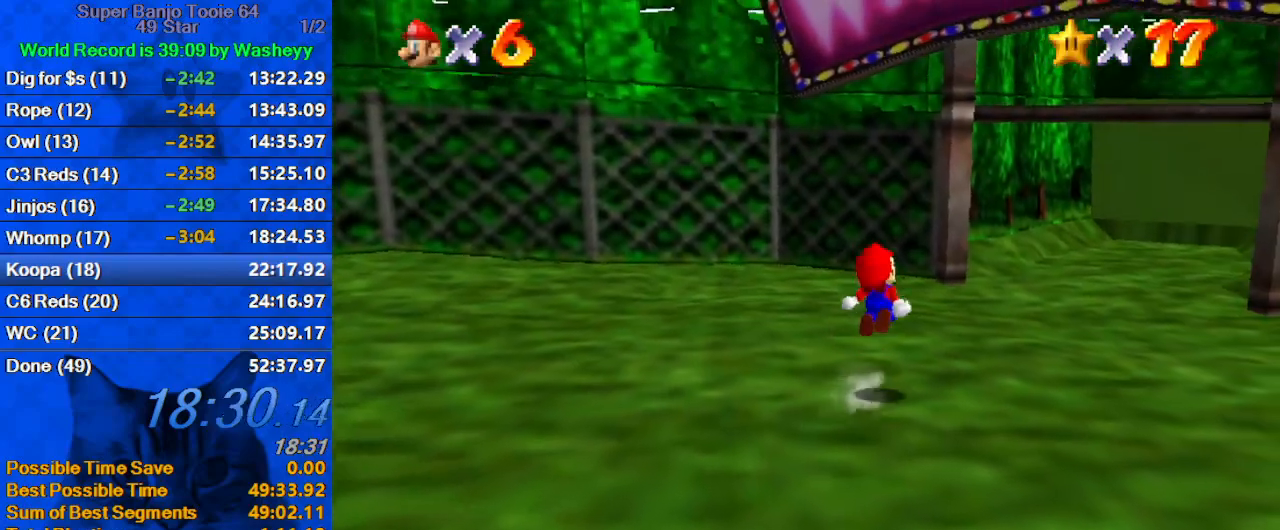
{"keys": ["up"], "events": [[133, "shift", "up"], [133, "y", "up"], [167, "right", "down"], [267, "w", "down"], [400, "right", "up"], [400, "w", "up"]]}
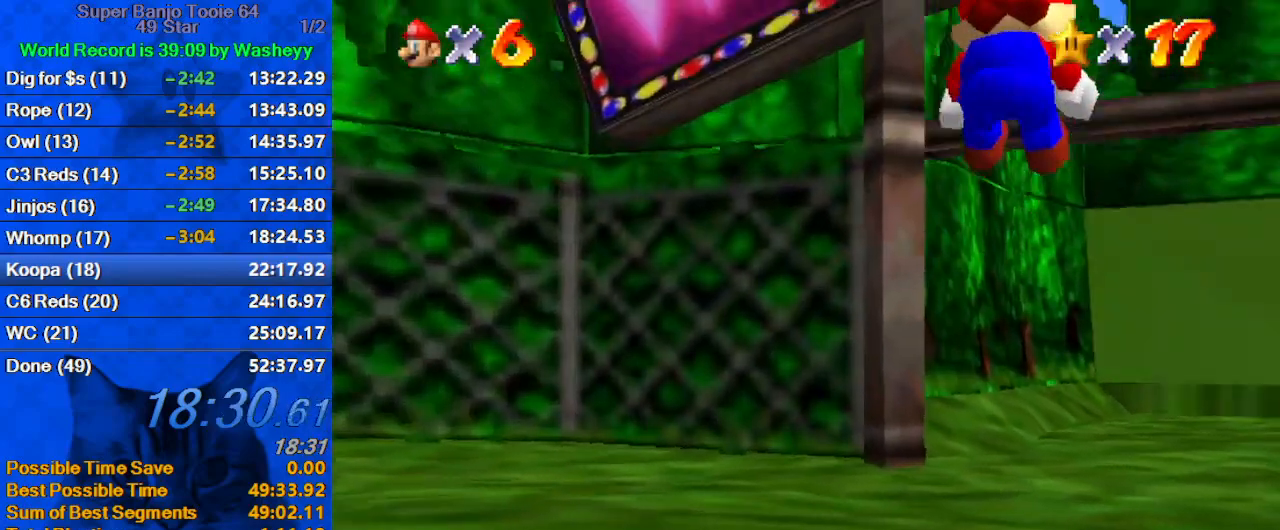
{"keys": ["a", "up"], "events": [[467, "a", "down"]]}
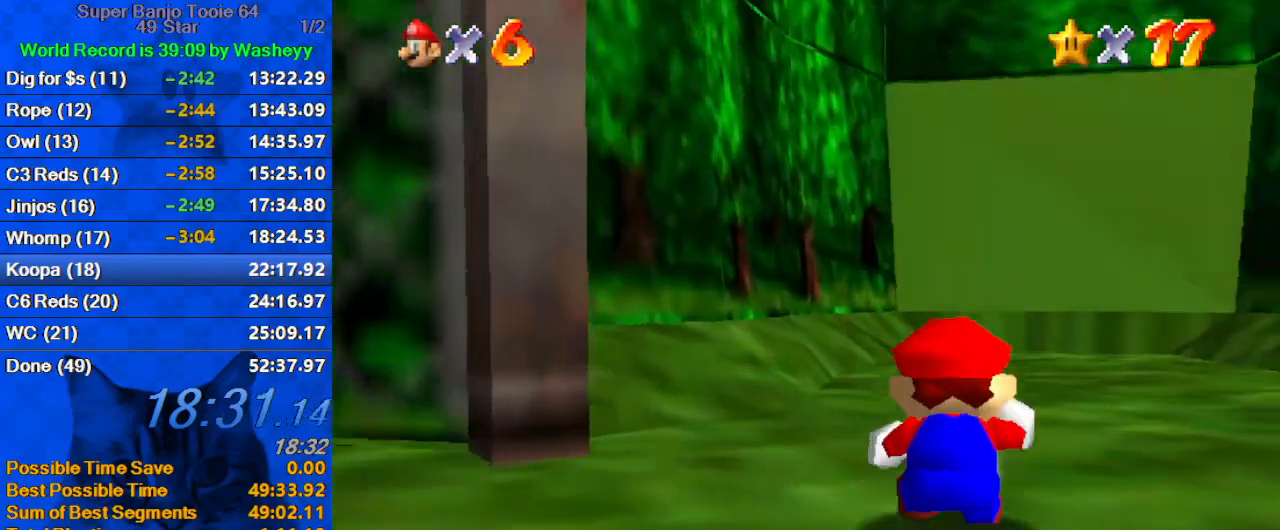
{"keys": ["left", "up"], "events": [[67, "a", "up"], [233, "ctrl", "down"], [367, "ctrl", "up"], [367, "left", "down"]]}
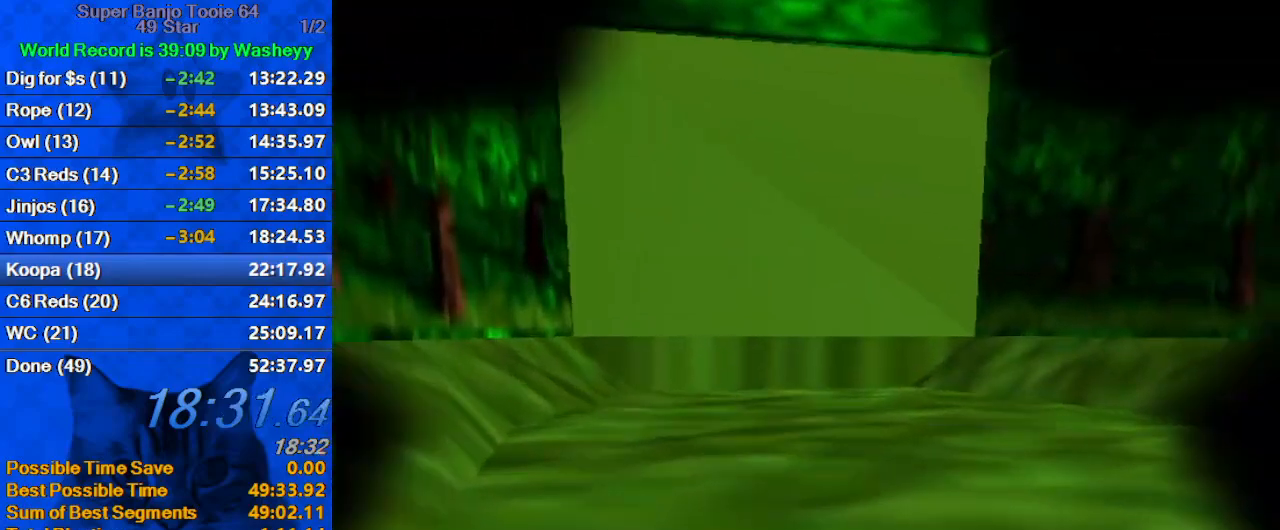
{"keys": [], "events": [[67, "left", "up"], [100, "ctrl", "down"], [100, "shift", "down"], [267, "shift", "up"], [300, "ctrl", "up"], [300, "up", "up"]]}
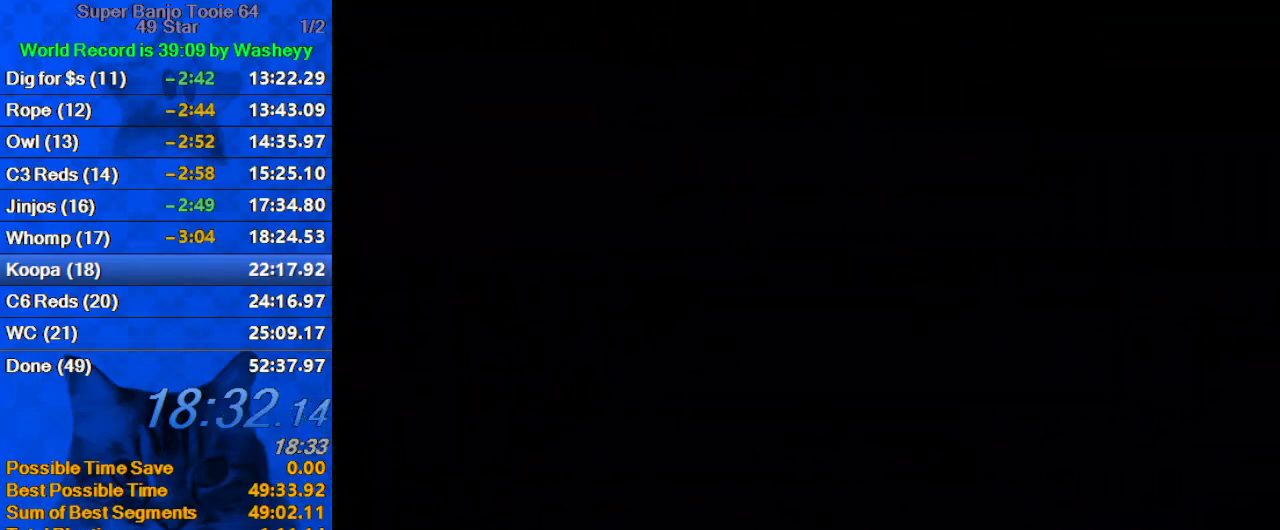
{"keys": ["shift"], "events": [[300, "shift", "down"], [467, "shift", "up"], [500, "shift", "down"]]}
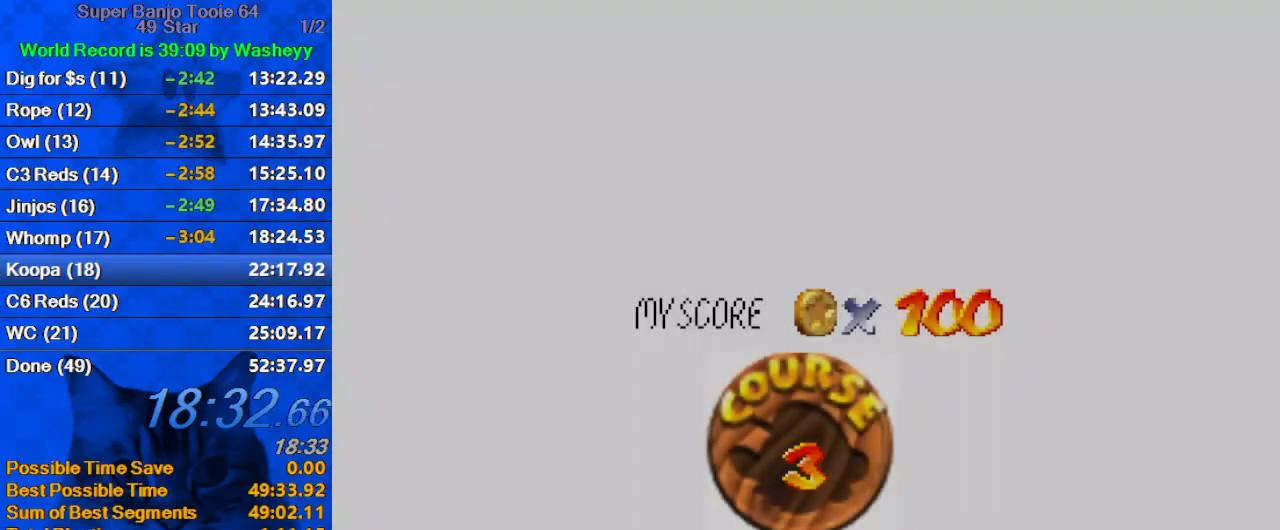
{"keys": [], "events": [[133, "shift", "up"], [233, "shift", "down"], [333, "shift", "up"], [367, "shift", "down"], [500, "shift", "up"]]}
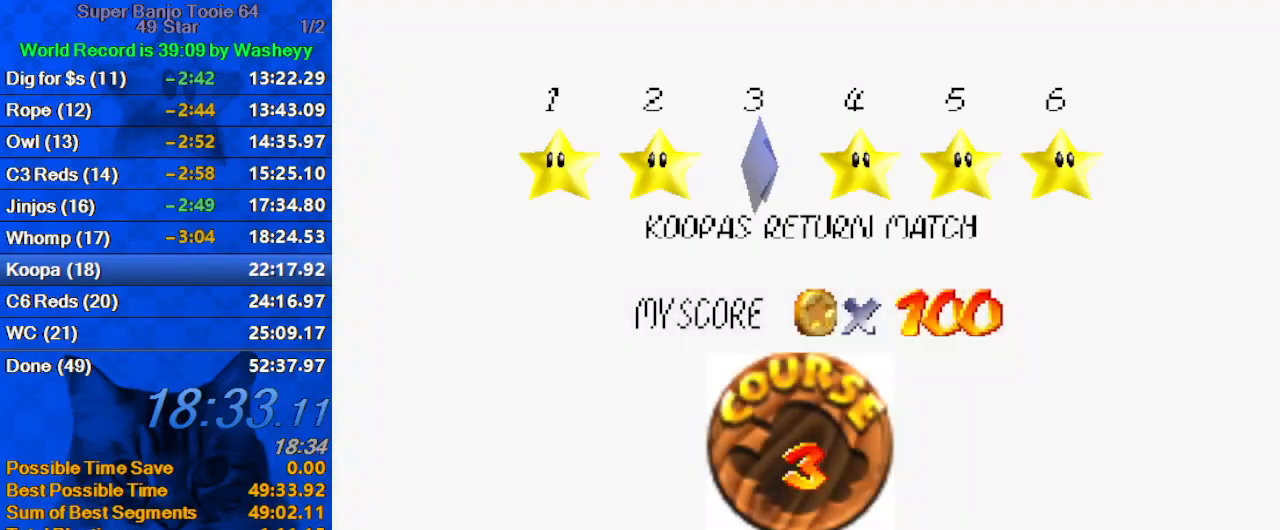
{"keys": [], "events": [[67, "shift", "down"], [167, "shift", "up"], [233, "shift", "down"], [333, "shift", "up"], [367, "shift", "down"], [467, "shift", "up"]]}
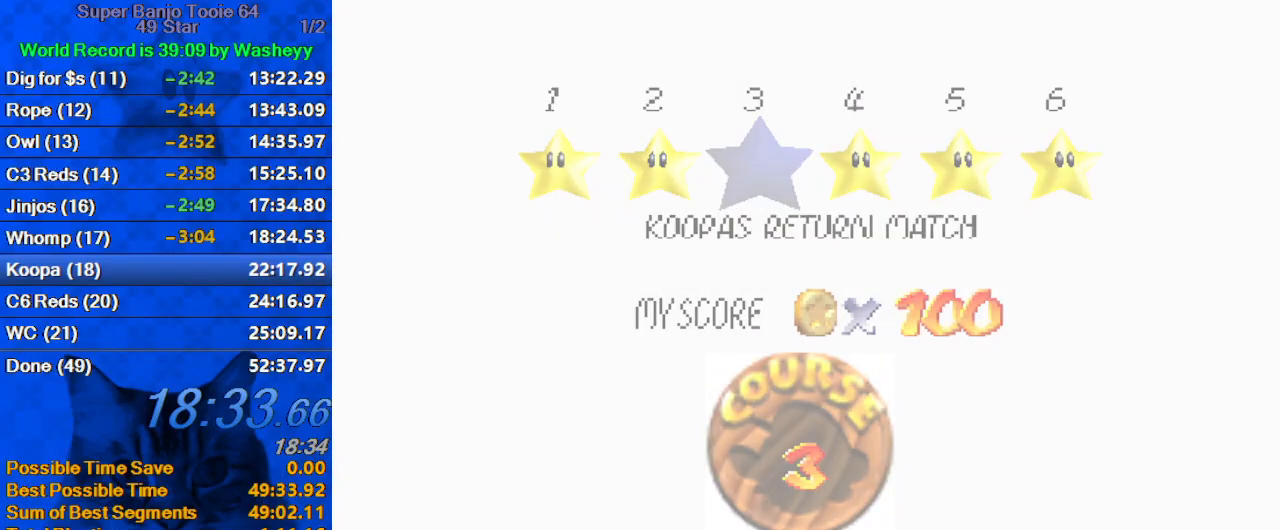
{"keys": ["up"], "events": [[67, "shift", "down"], [267, "shift", "up"], [400, "up", "down"]]}
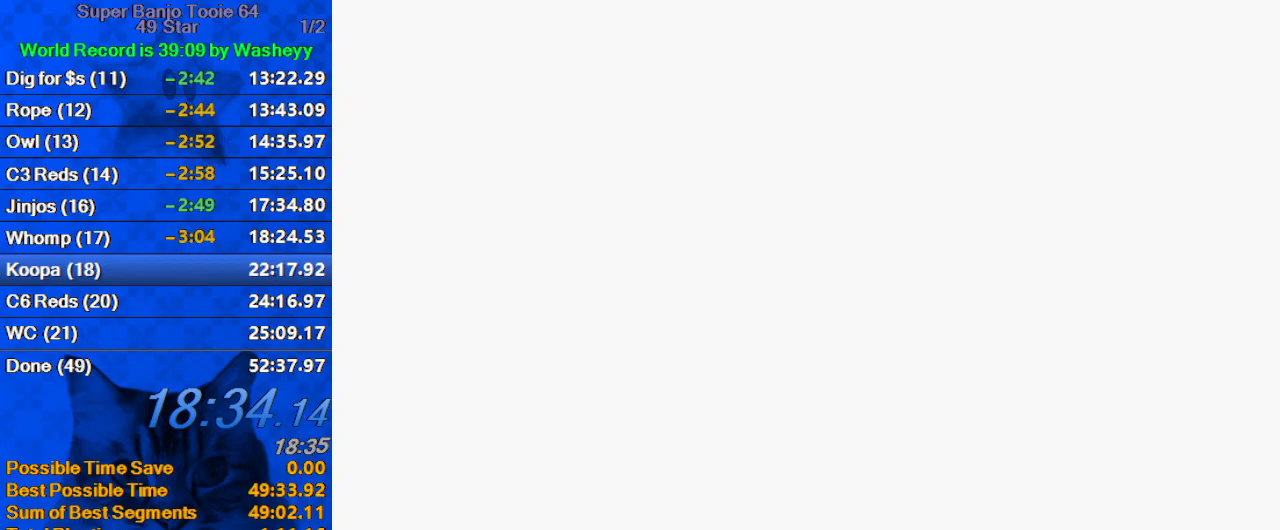
{"keys": ["up"], "events": [[100, "w", "down"], [500, "w", "up"]]}
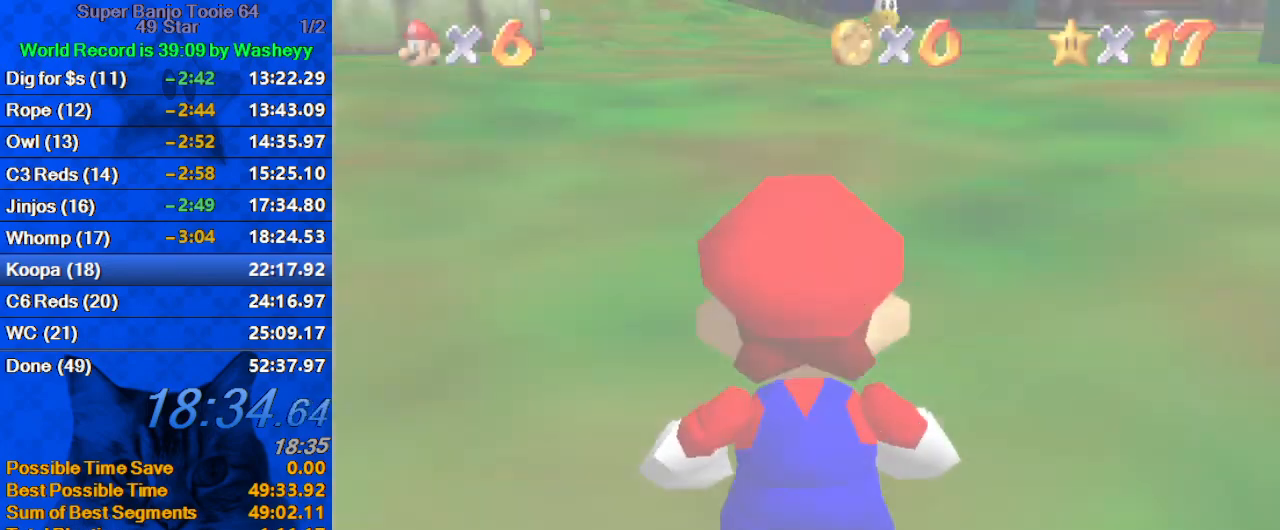
{"keys": ["shift", "up", "y"], "events": [[333, "right", "down"], [367, "y", "down"], [433, "right", "up"], [433, "shift", "down"]]}
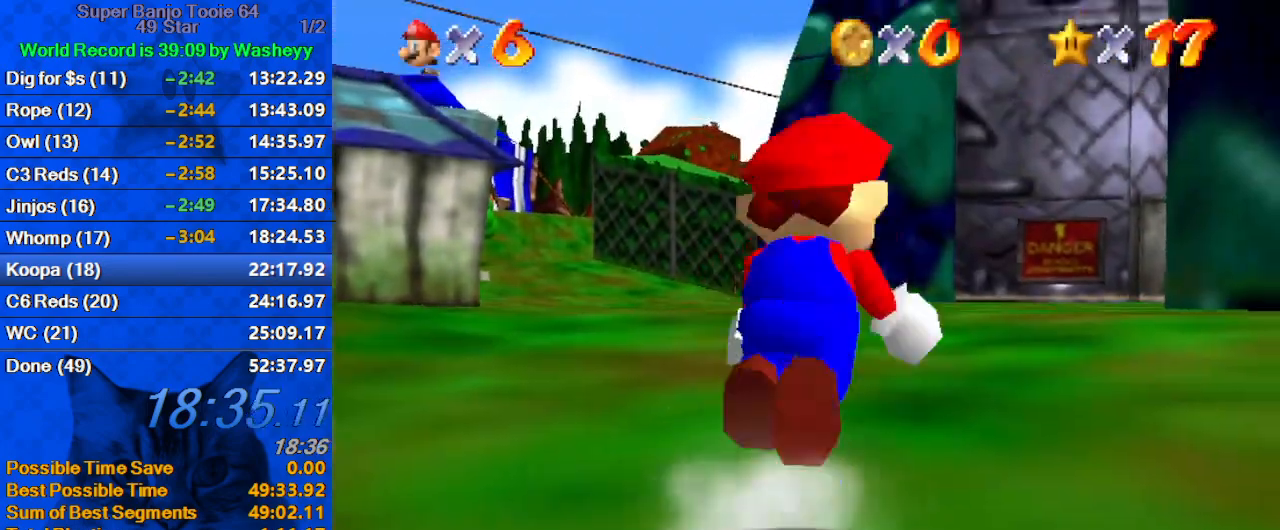
{"keys": ["up"], "events": [[200, "y", "up"], [267, "shift", "up"]]}
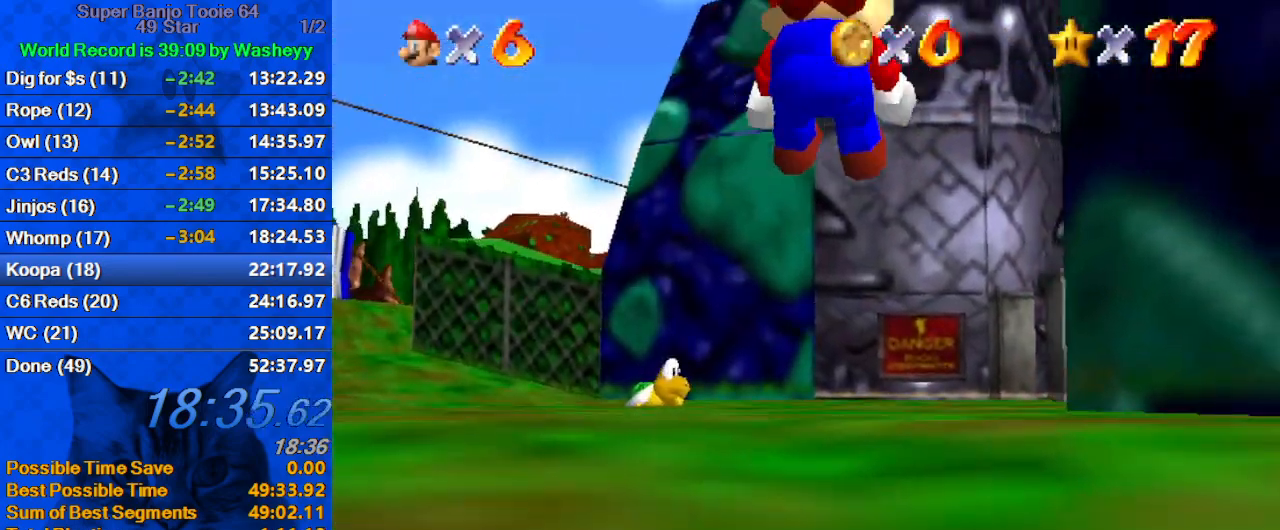
{"keys": ["up"], "events": [[167, "d", "down"], [300, "d", "up"]]}
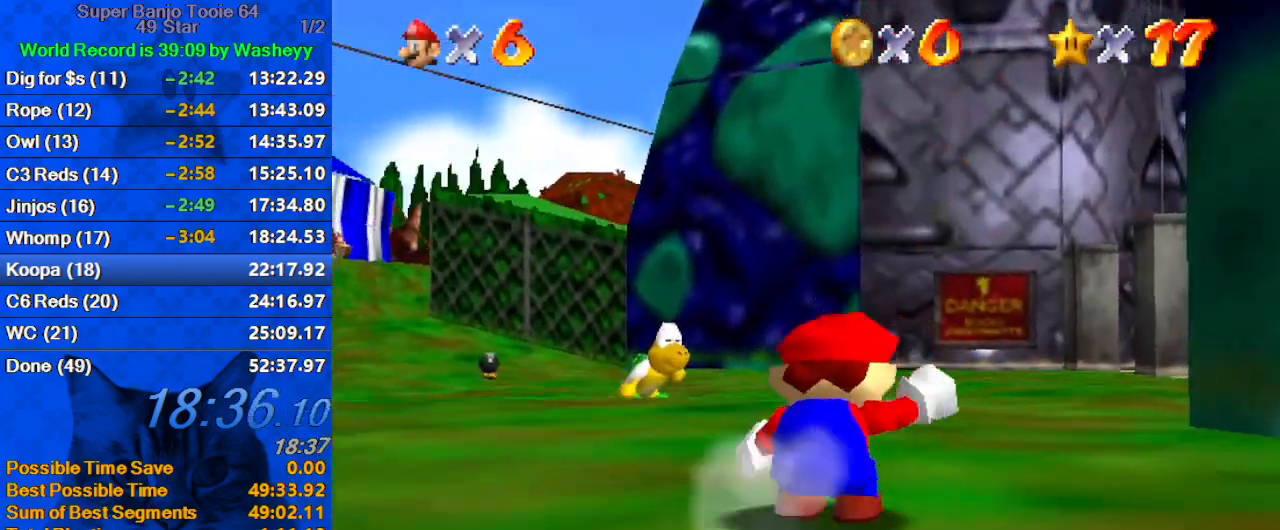
{"keys": ["up"], "events": [[200, "ctrl", "down"], [333, "ctrl", "up"]]}
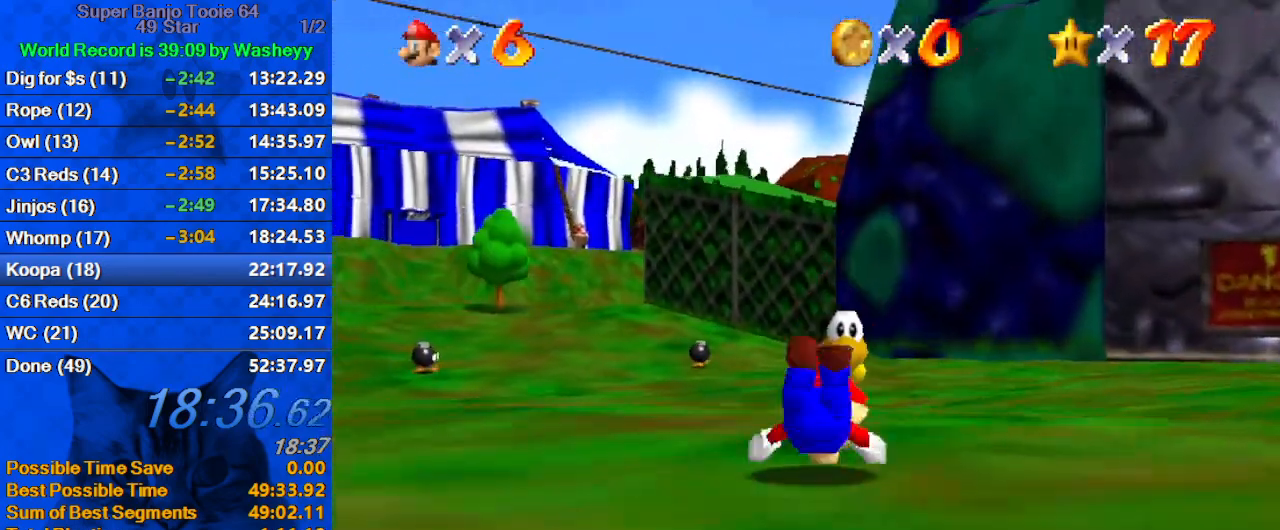
{"keys": ["right", "up"], "events": [[100, "ctrl", "down"], [100, "shift", "down"], [233, "ctrl", "up"], [233, "shift", "up"], [333, "d", "down"], [367, "right", "down"], [467, "d", "up"]]}
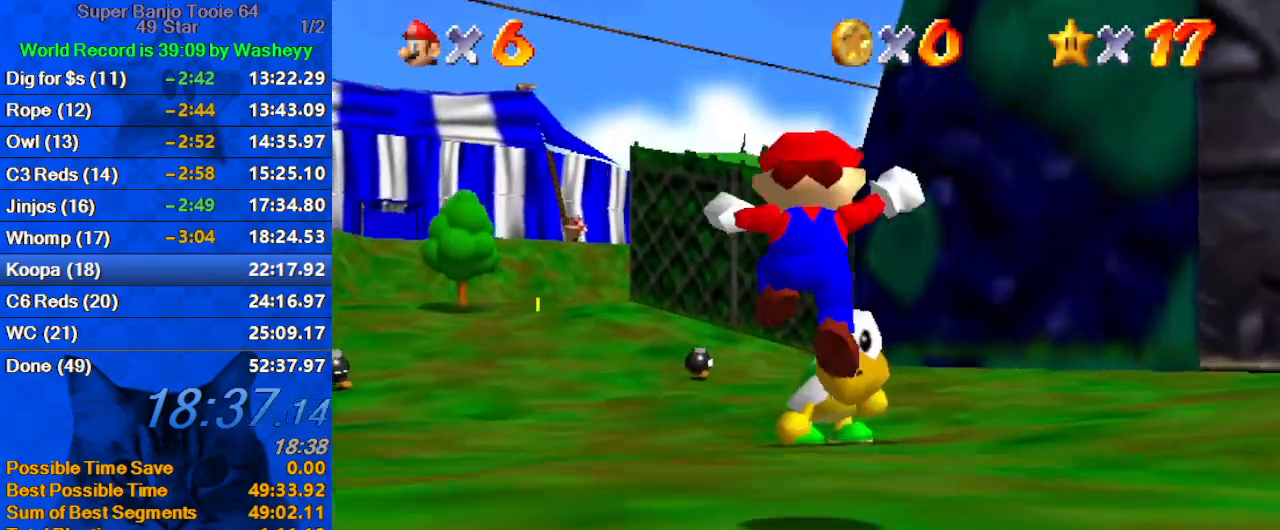
{"keys": ["d", "right", "up"], "events": [[67, "right", "up"], [267, "ctrl", "down"], [333, "ctrl", "up"], [400, "d", "down"], [433, "right", "down"]]}
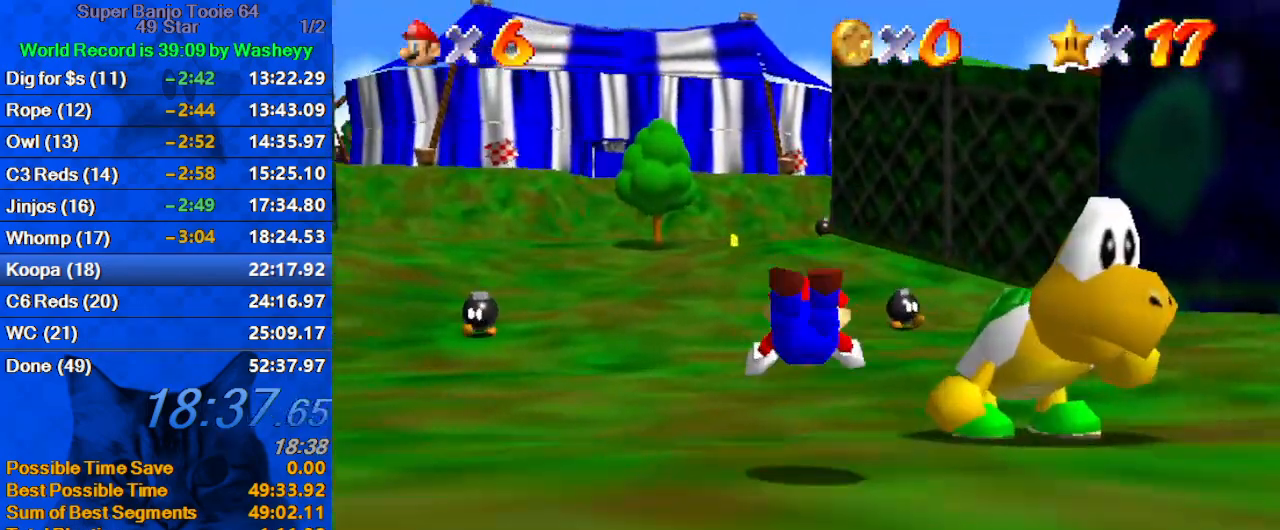
{"keys": [], "events": [[67, "d", "up"], [133, "right", "up"], [233, "shift", "down"], [333, "shift", "up"], [333, "up", "up"]]}
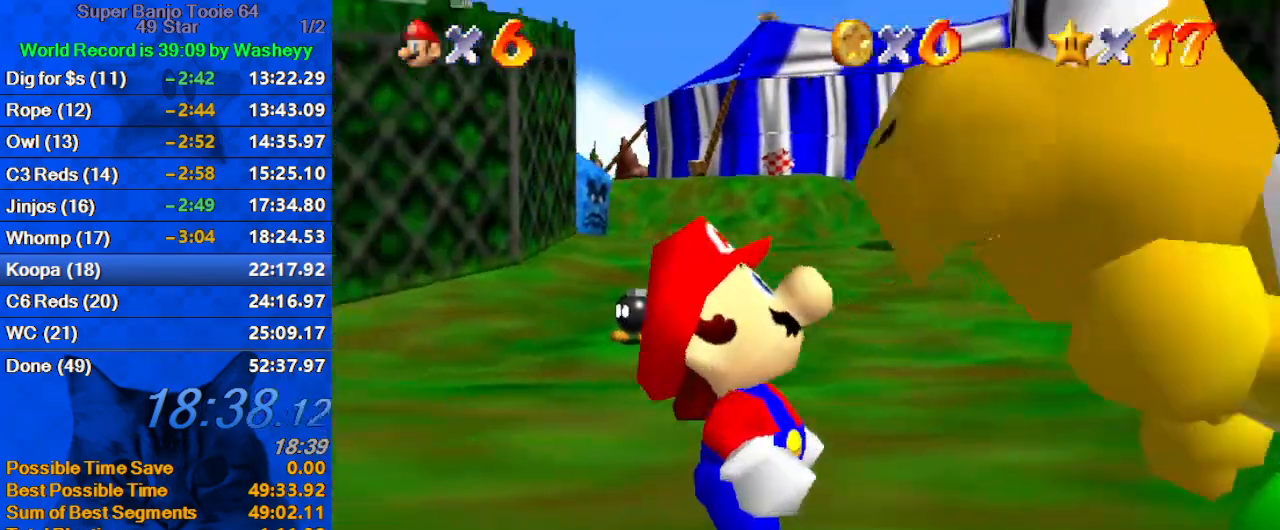
{"keys": ["shift"], "events": [[100, "shift", "down"], [200, "shift", "up"], [267, "shift", "down"], [433, "shift", "up"], [500, "shift", "down"]]}
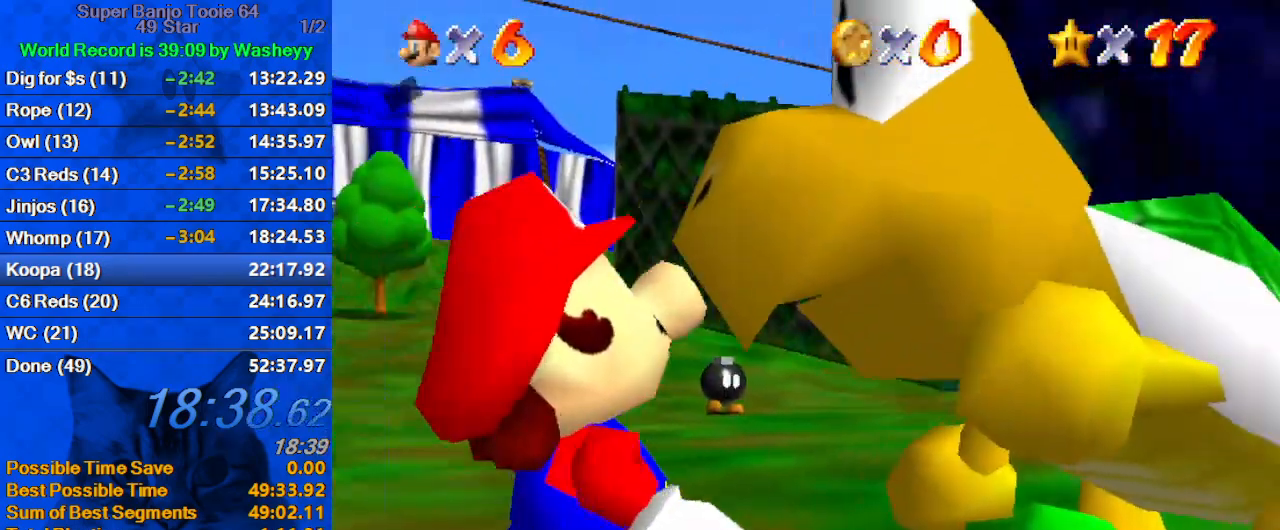
{"keys": ["shift"], "events": [[100, "shift", "up"], [167, "shift", "down"], [233, "shift", "up"], [333, "shift", "down"], [400, "shift", "up"], [500, "shift", "down"]]}
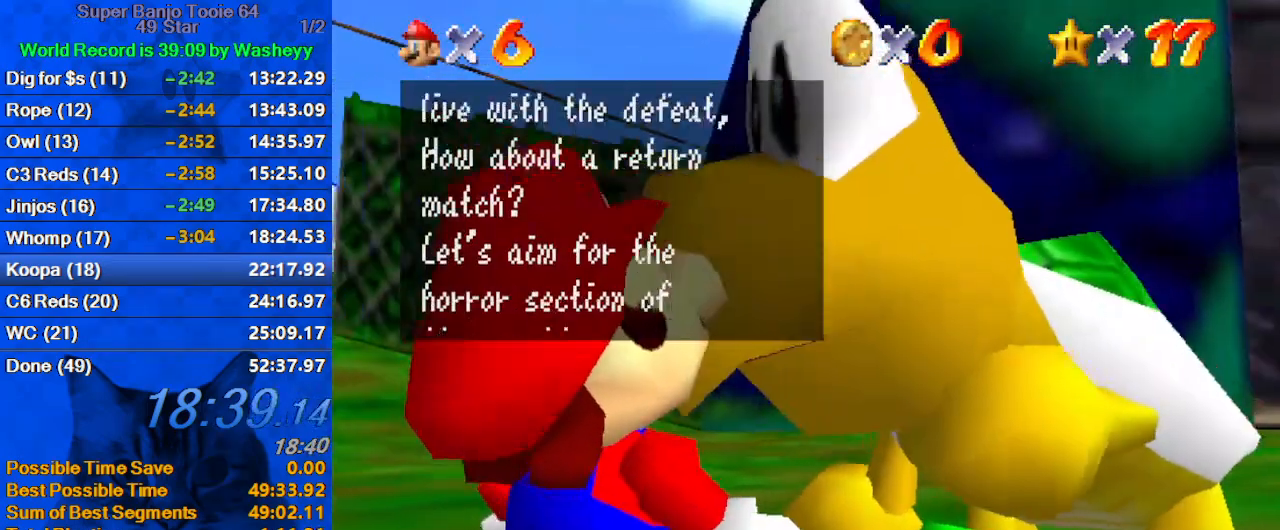
{"keys": [], "events": [[67, "shift", "up"], [133, "shift", "down"], [233, "shift", "up"], [300, "shift", "down"], [367, "shift", "up"], [467, "shift", "down"], [500, "shift", "up"]]}
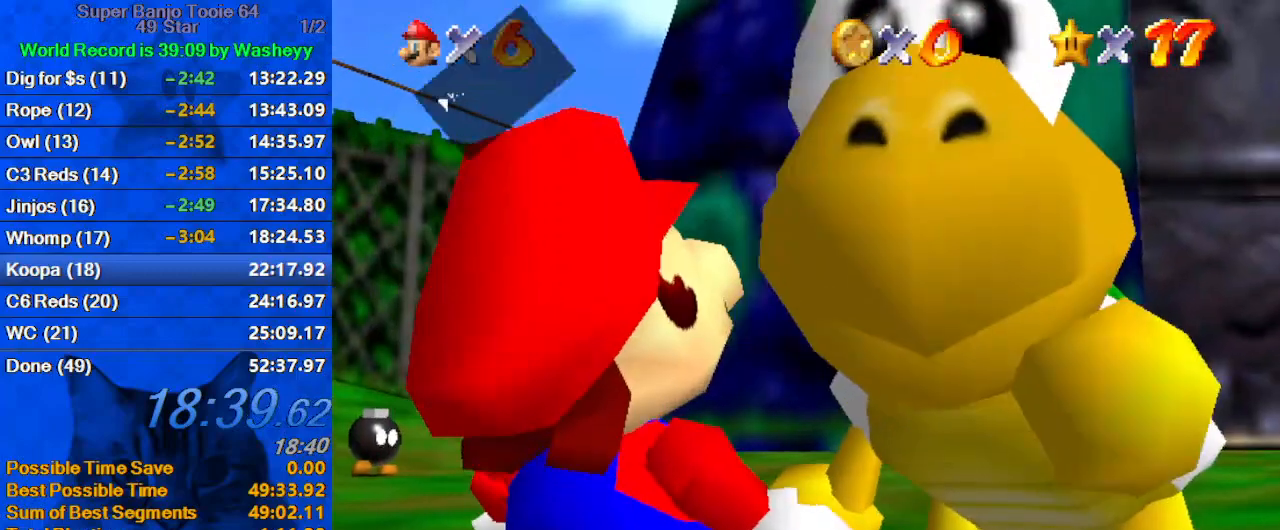
{"keys": ["shift"], "events": [[100, "shift", "down"], [200, "shift", "up"], [233, "shift", "down"], [333, "shift", "up"], [467, "shift", "down"]]}